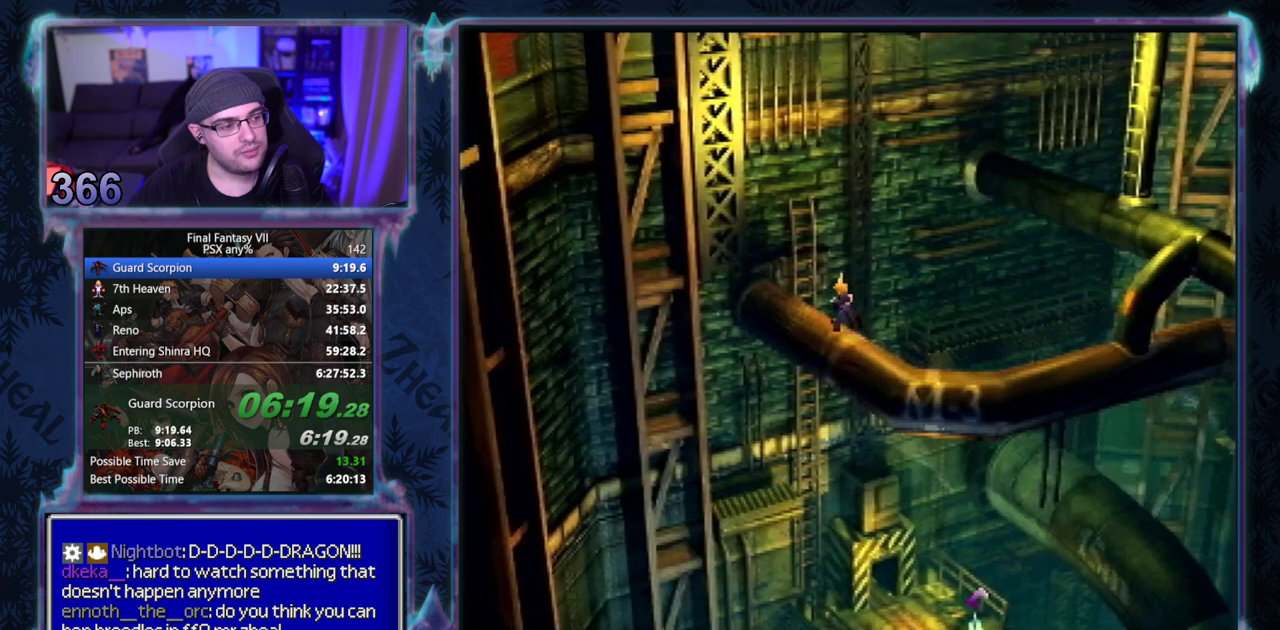
Gameplay with a controller (PlayStation layout); each line is a JSON object with the inputs held at the frame after it. "events" lists button and stick changes between this image and that frame as [ms after this image, input, new state], when the widget could be followed in between. Not read: L3 R3 right_stick.
{"buttons": ["CROSS", "DPAD_UP"], "left_stick": "center", "events": []}
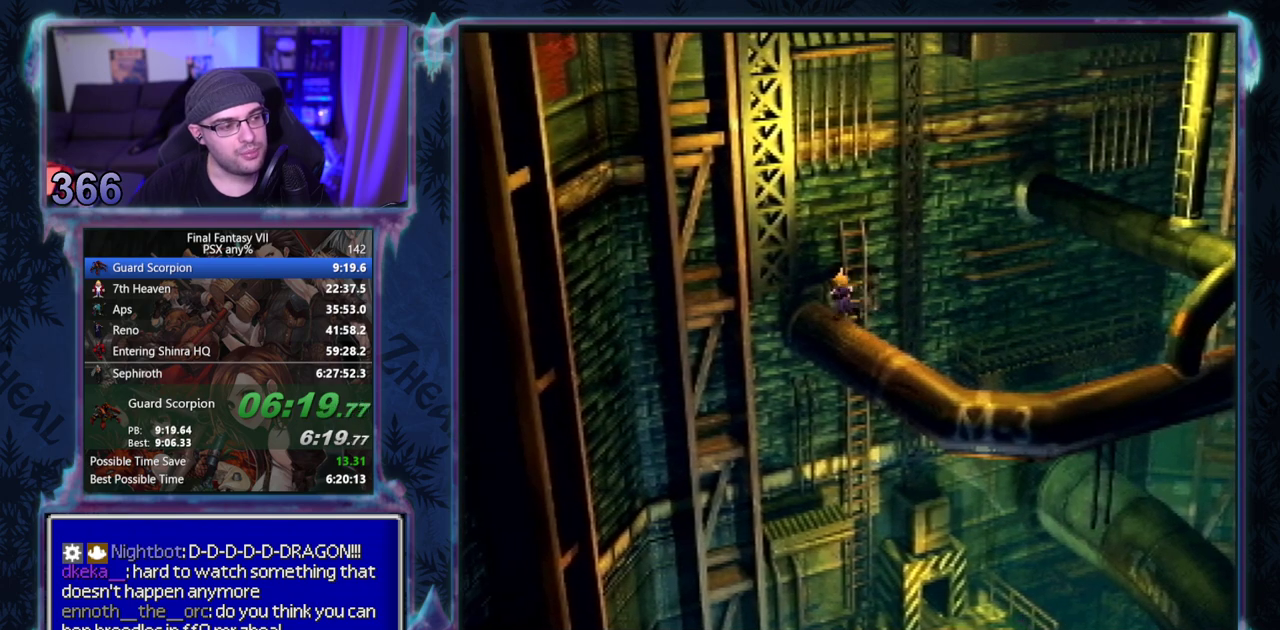
{"buttons": [], "left_stick": "center", "events": [[500, "CROSS", "up"], [500, "DPAD_UP", "up"]]}
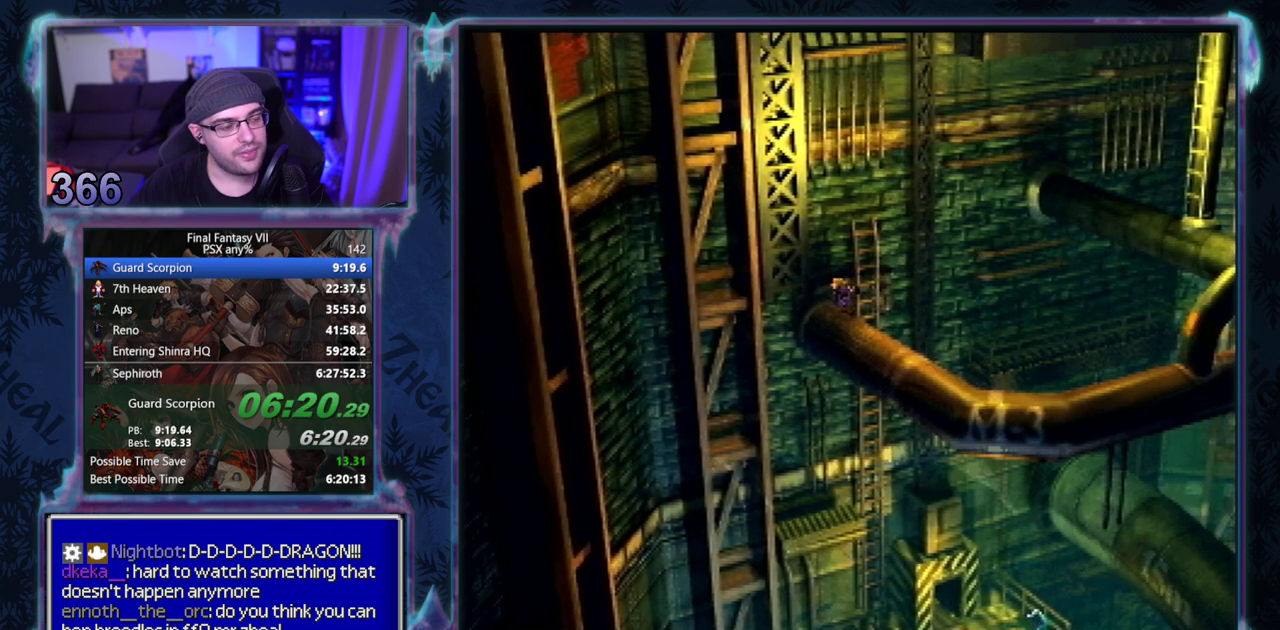
{"buttons": ["DPAD_DOWN"], "left_stick": "center", "events": [[183, "DPAD_DOWN", "down"]]}
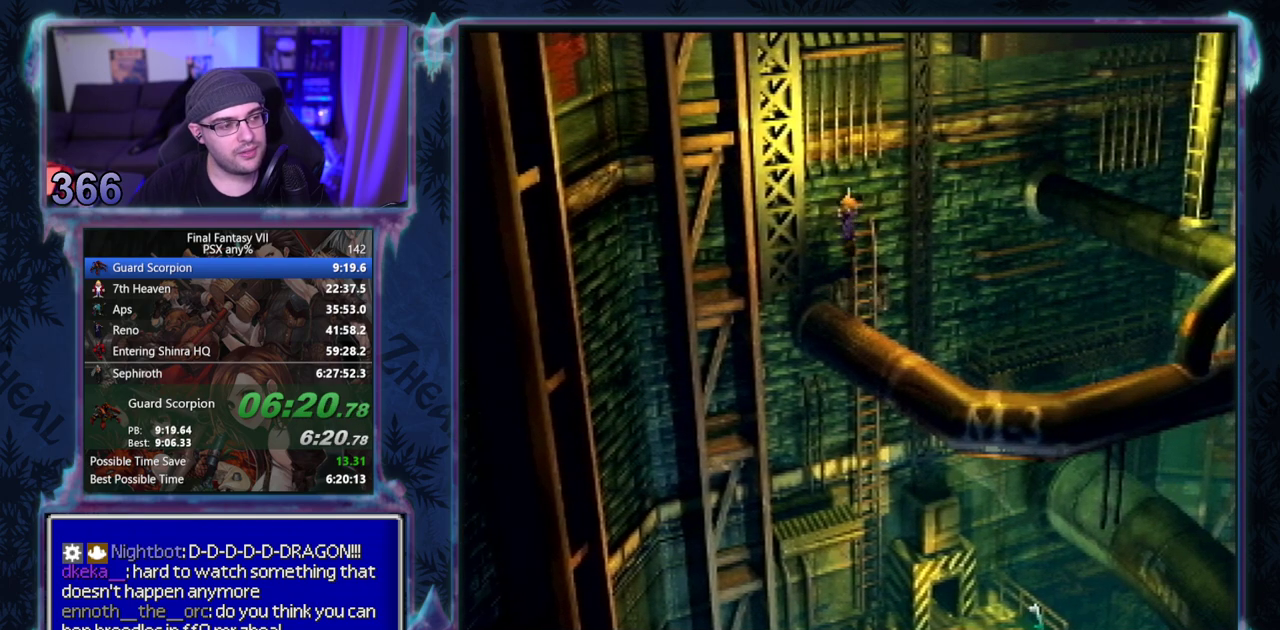
{"buttons": ["DPAD_DOWN", "DPAD_RIGHT"], "left_stick": "center", "events": [[500, "DPAD_RIGHT", "down"]]}
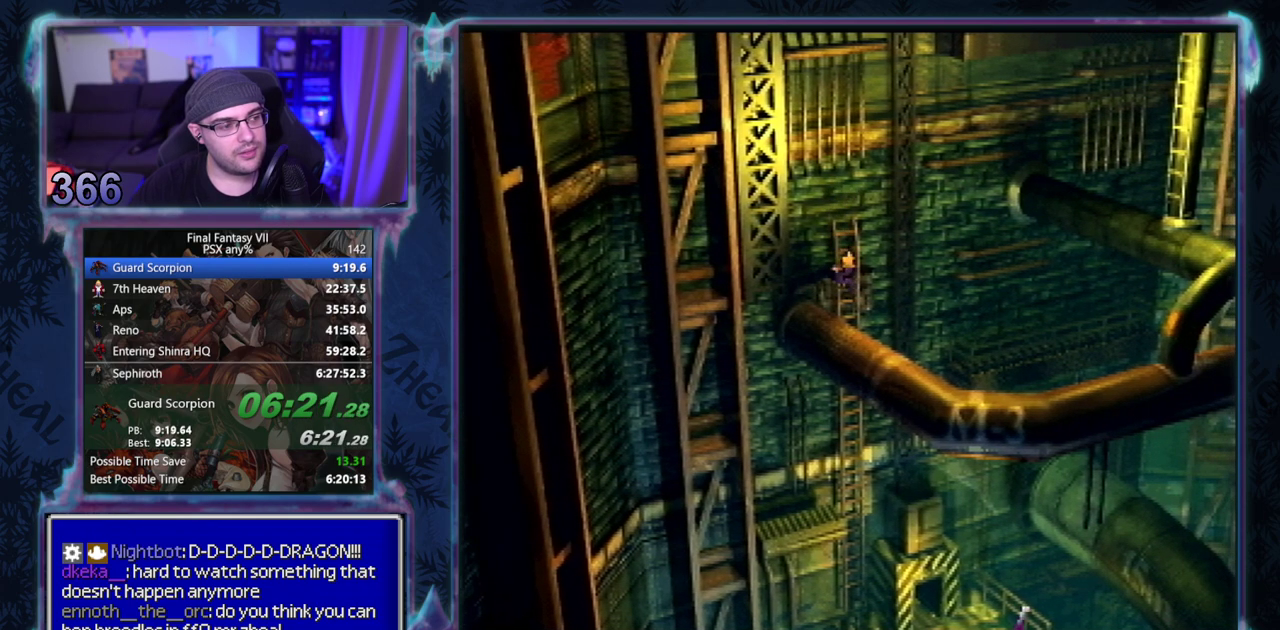
{"buttons": ["DPAD_DOWN", "DPAD_RIGHT"], "left_stick": "center", "events": []}
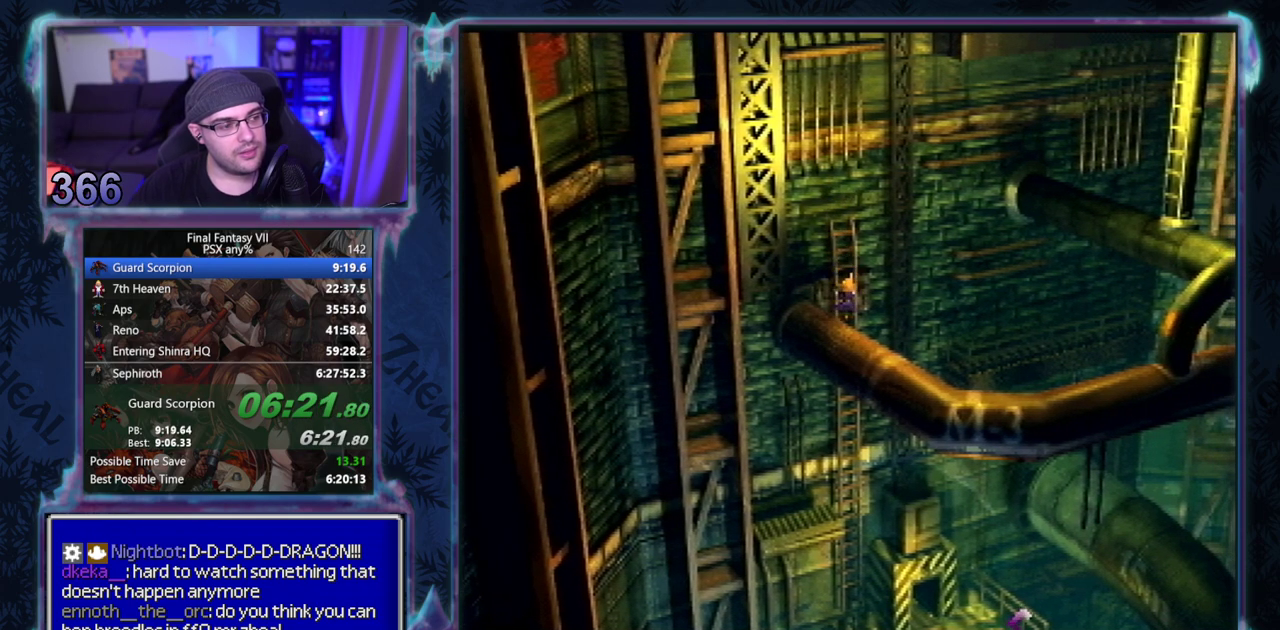
{"buttons": ["DPAD_DOWN"], "left_stick": "center", "events": [[267, "DPAD_RIGHT", "up"]]}
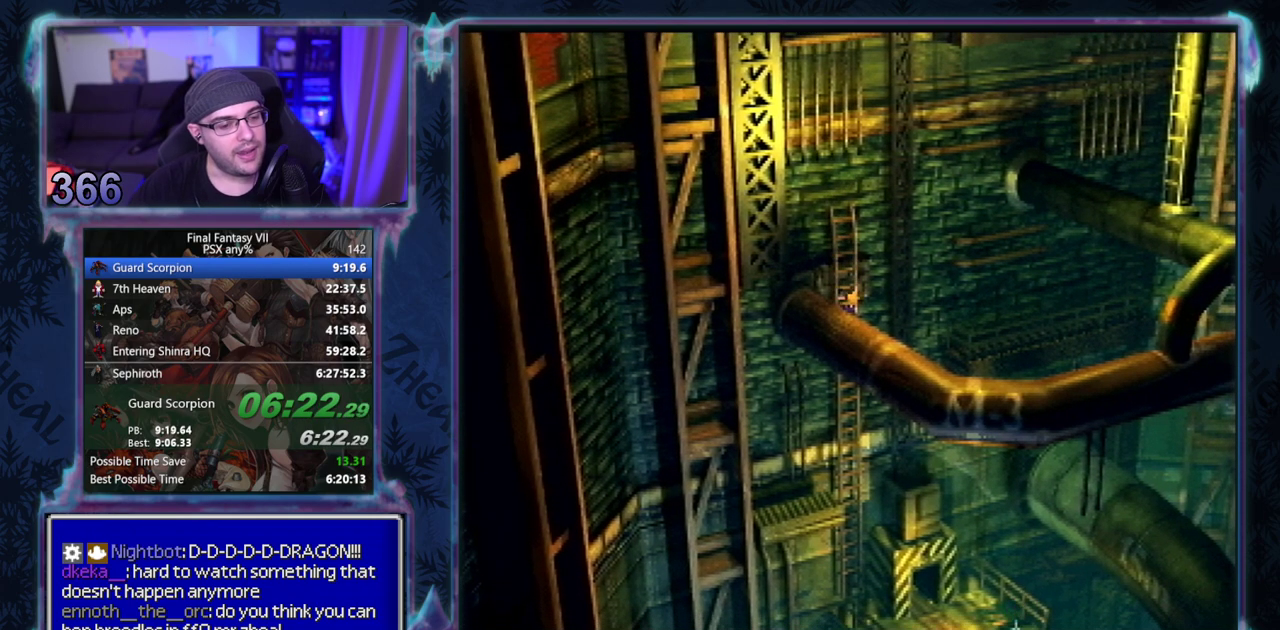
{"buttons": ["DPAD_DOWN"], "left_stick": "center", "events": []}
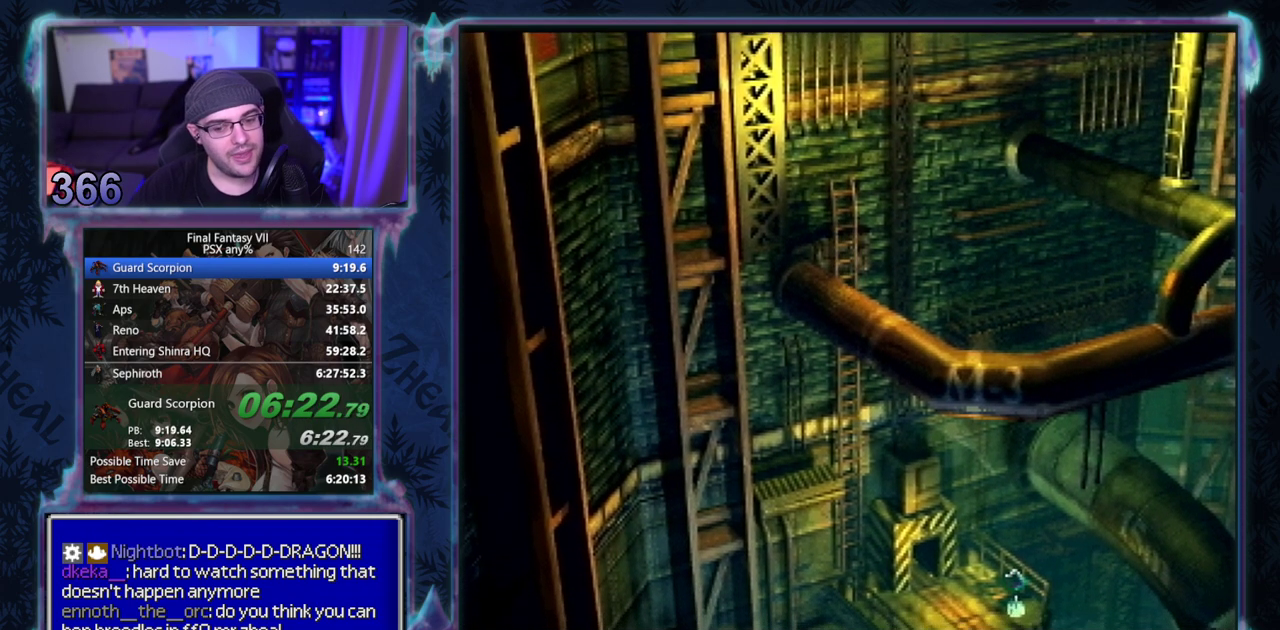
{"buttons": ["DPAD_DOWN", "DPAD_RIGHT"], "left_stick": "center", "events": [[217, "DPAD_RIGHT", "down"]]}
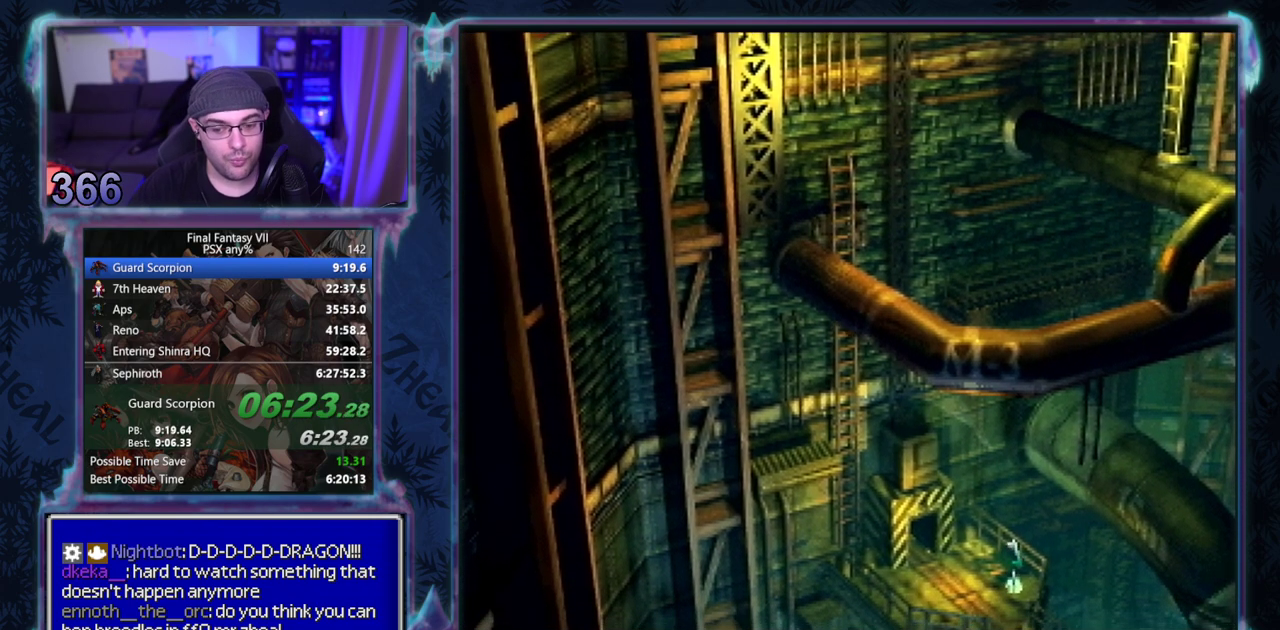
{"buttons": ["DPAD_DOWN", "DPAD_RIGHT"], "left_stick": "center", "events": []}
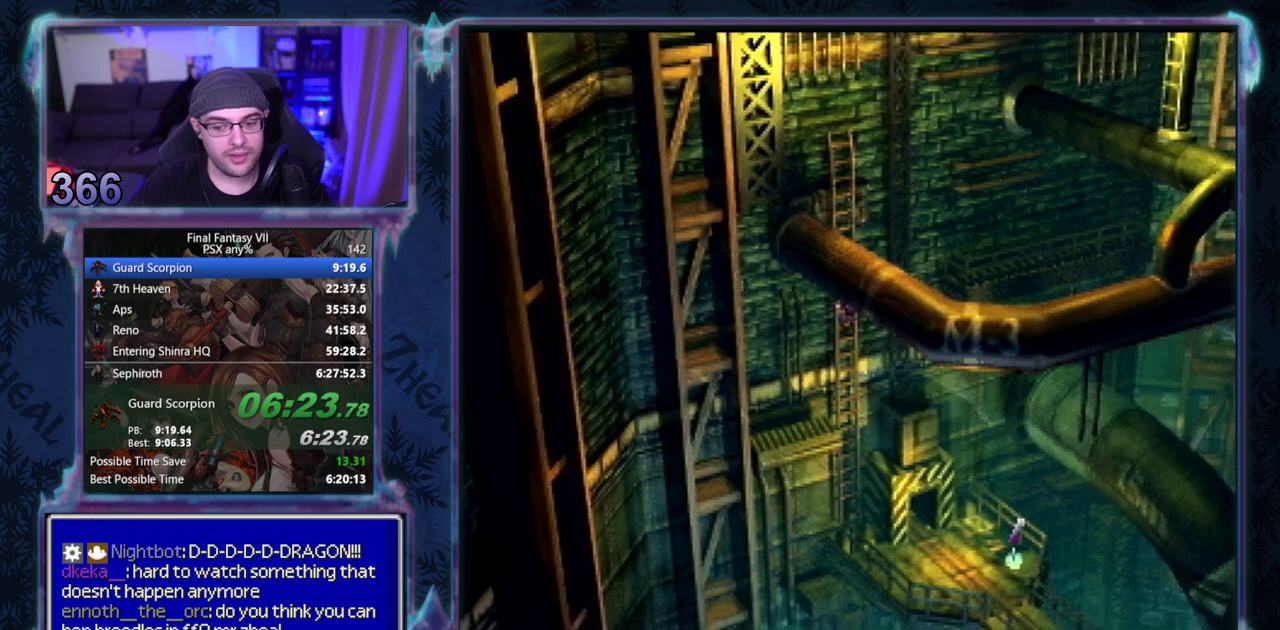
{"buttons": ["DPAD_DOWN", "DPAD_RIGHT"], "left_stick": "center", "events": []}
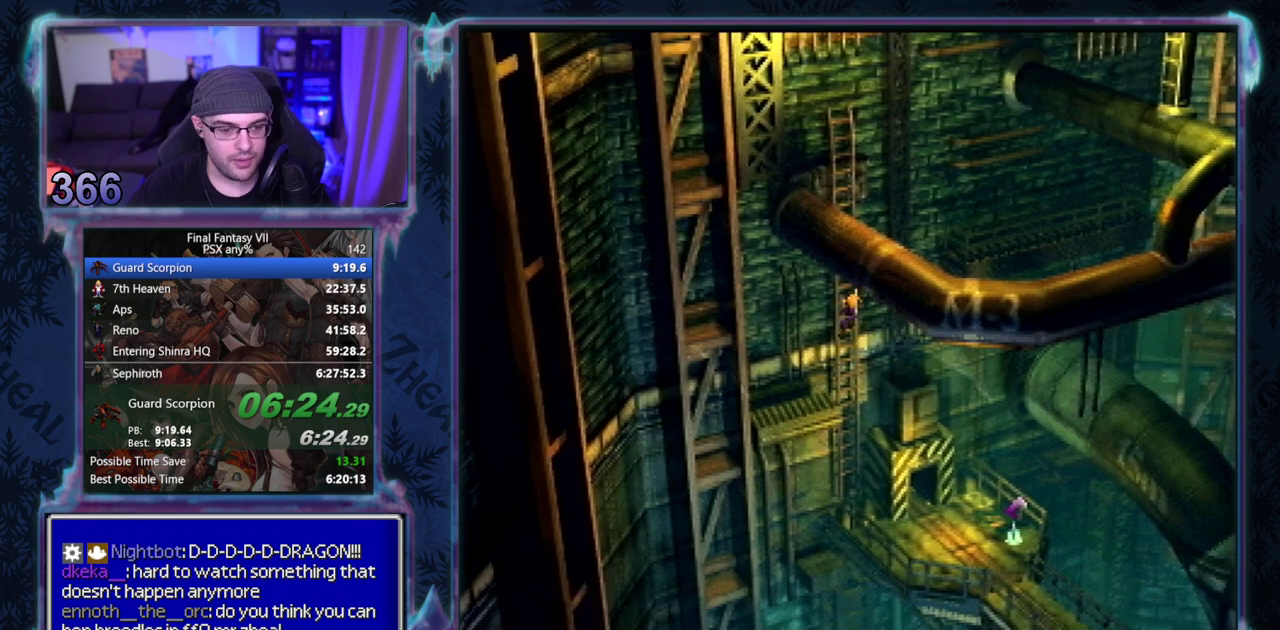
{"buttons": ["DPAD_DOWN", "DPAD_RIGHT"], "left_stick": "center", "events": []}
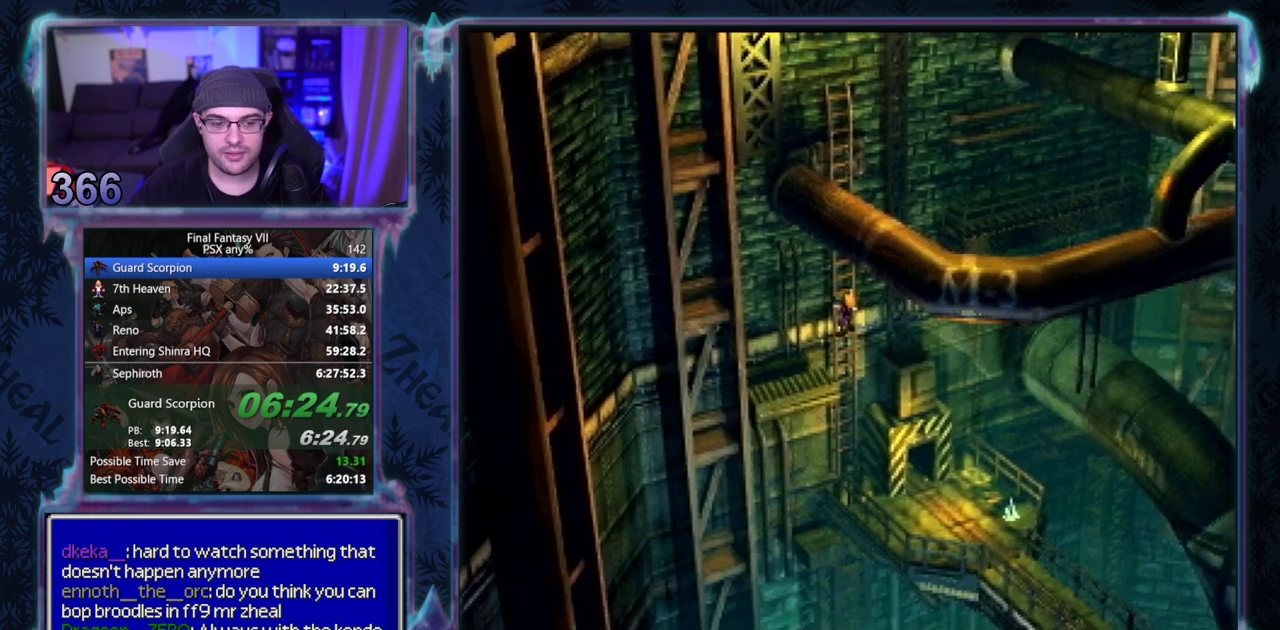
{"buttons": ["DPAD_DOWN", "DPAD_RIGHT"], "left_stick": "center", "events": []}
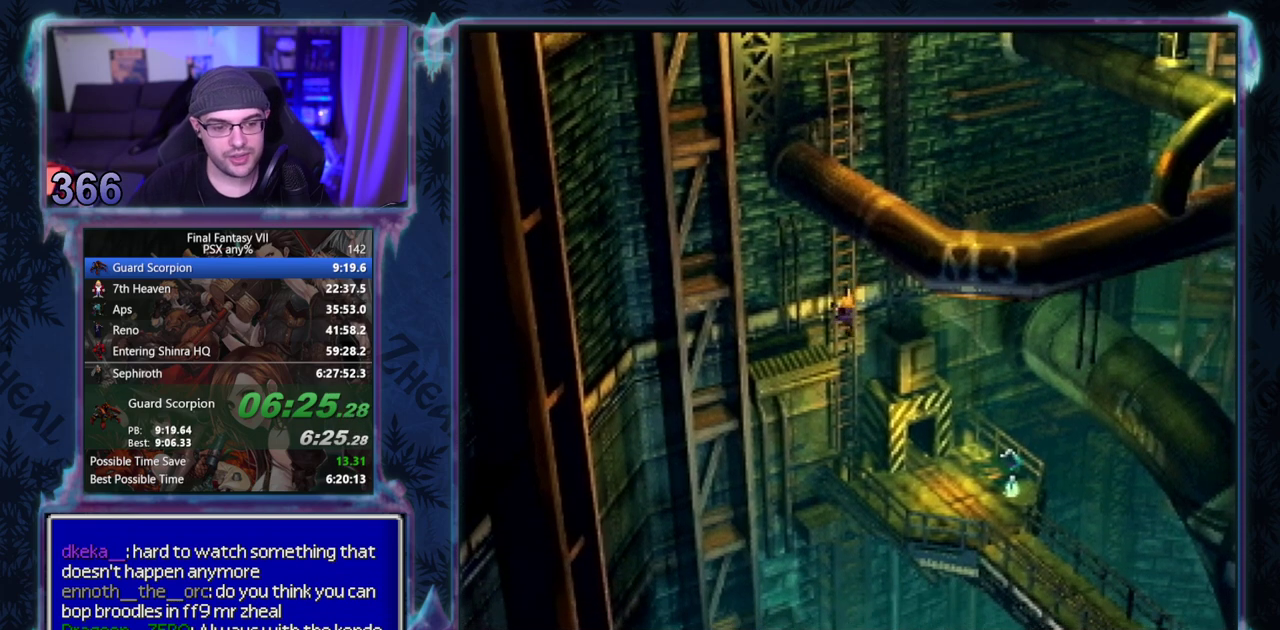
{"buttons": ["DPAD_DOWN"], "left_stick": "center", "events": [[400, "DPAD_RIGHT", "up"]]}
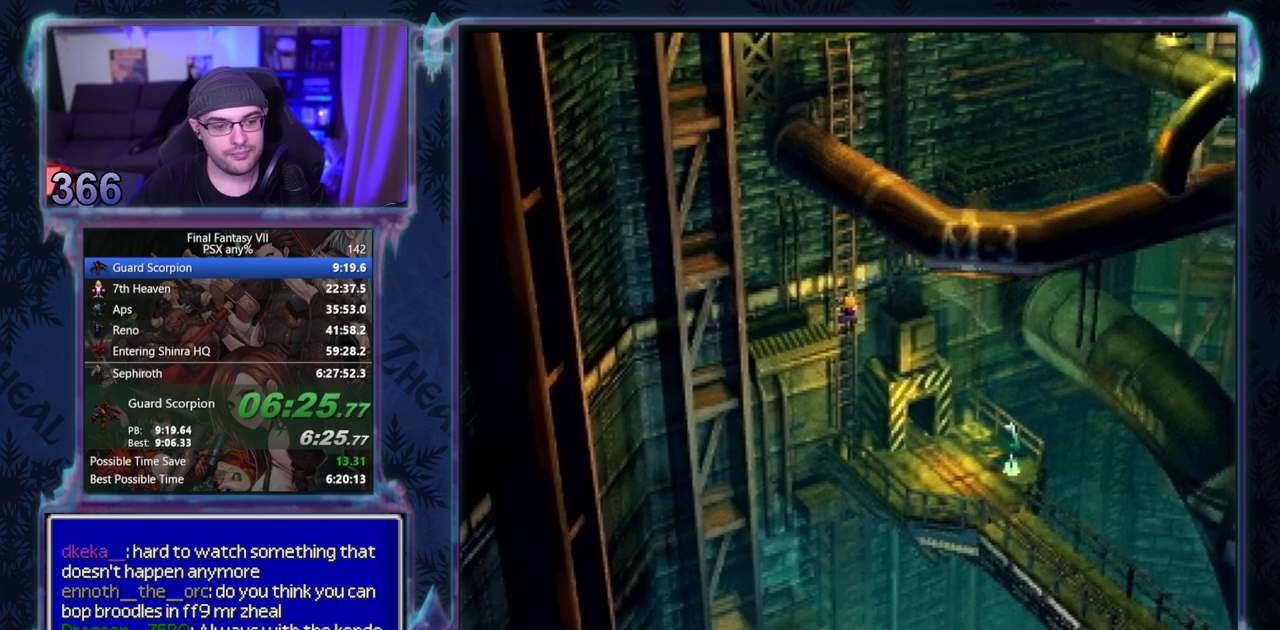
{"buttons": ["CROSS", "DPAD_DOWN", "DPAD_RIGHT"], "left_stick": "center", "events": [[400, "DPAD_RIGHT", "down"], [500, "CROSS", "down"]]}
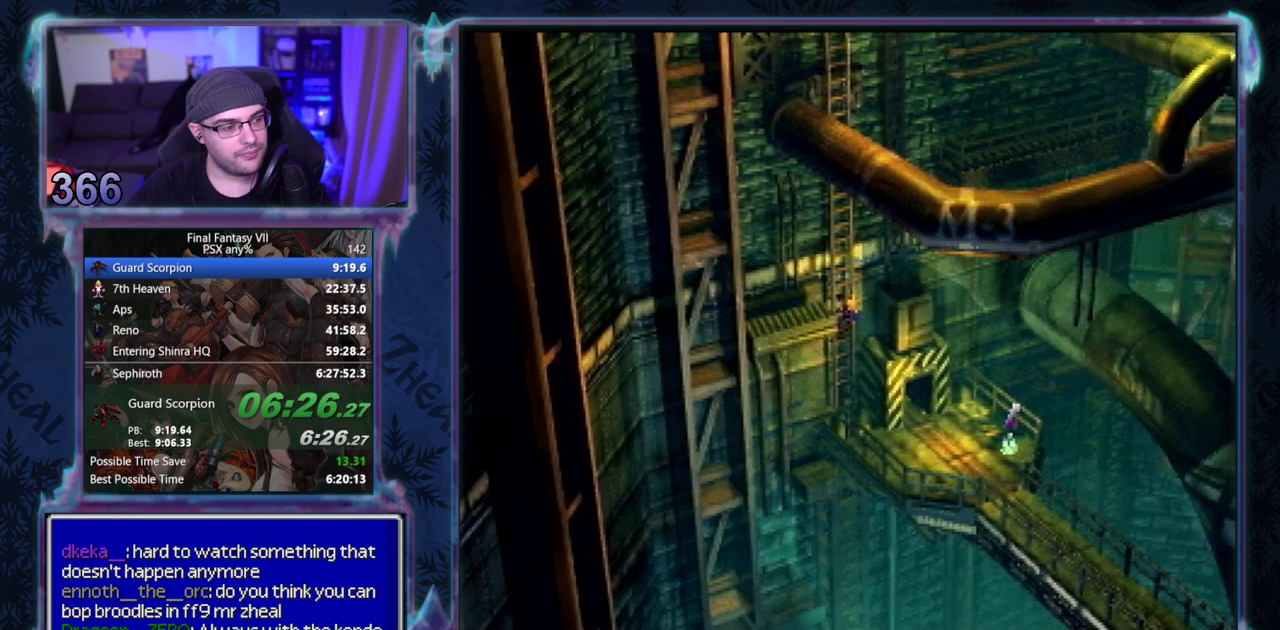
{"buttons": ["CROSS", "DPAD_DOWN", "DPAD_RIGHT"], "left_stick": "center", "events": []}
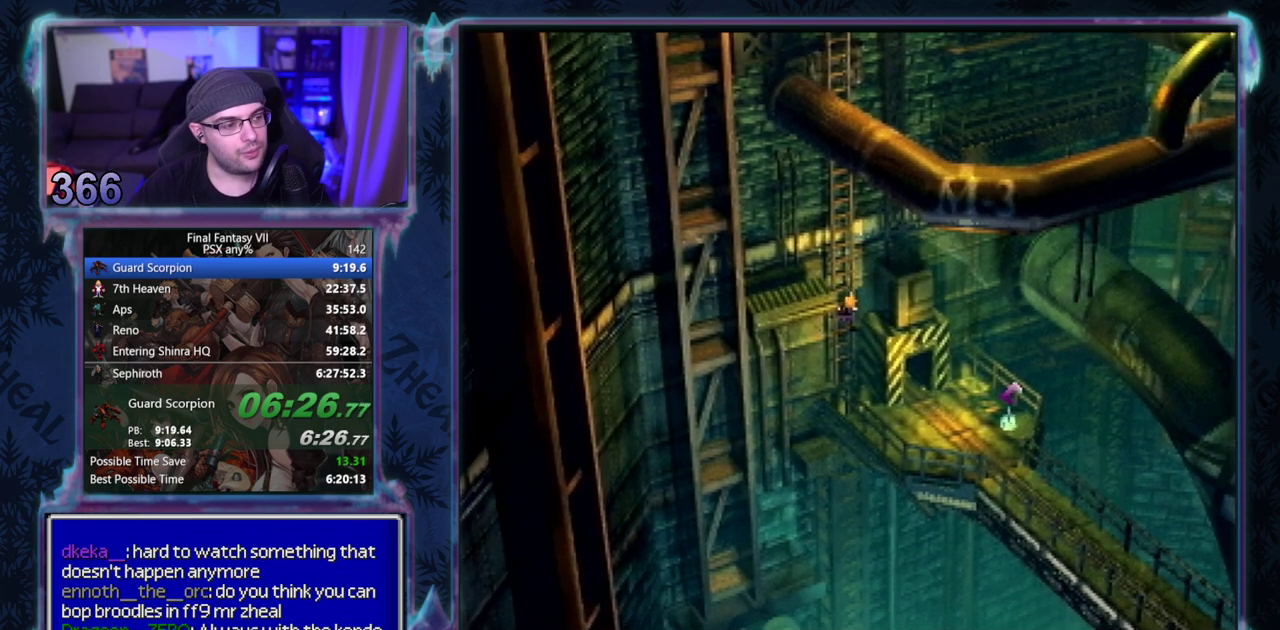
{"buttons": ["CROSS", "DPAD_DOWN", "DPAD_RIGHT"], "left_stick": "center", "events": []}
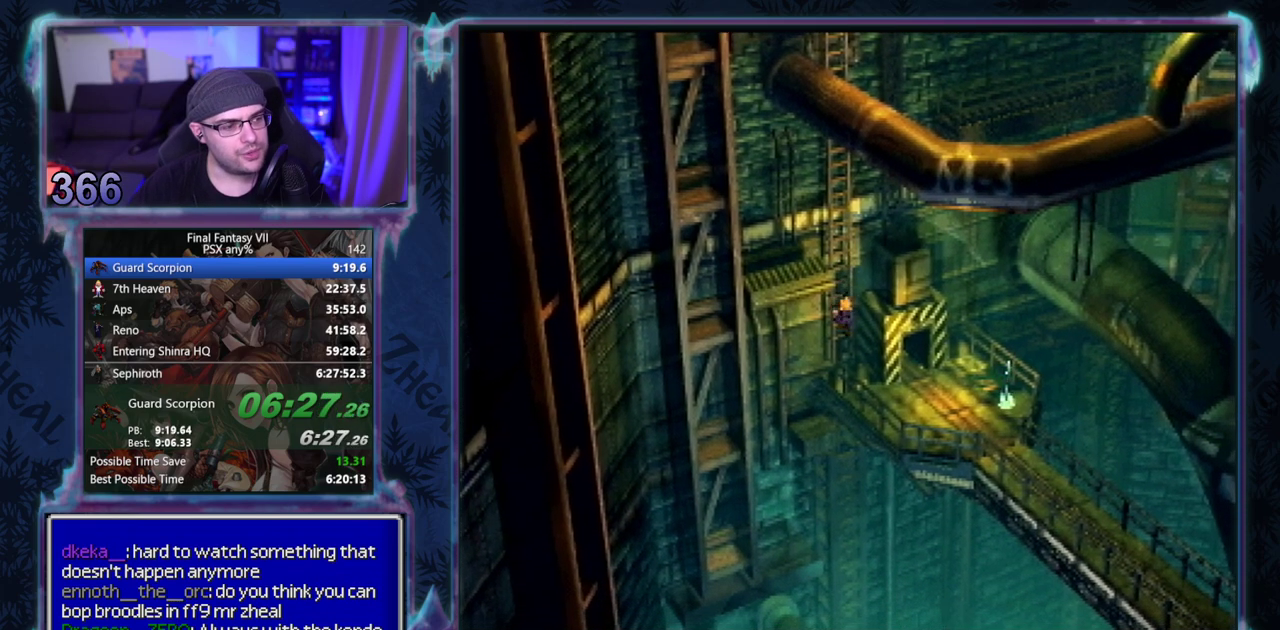
{"buttons": ["CROSS", "DPAD_DOWN", "DPAD_RIGHT"], "left_stick": "center", "events": []}
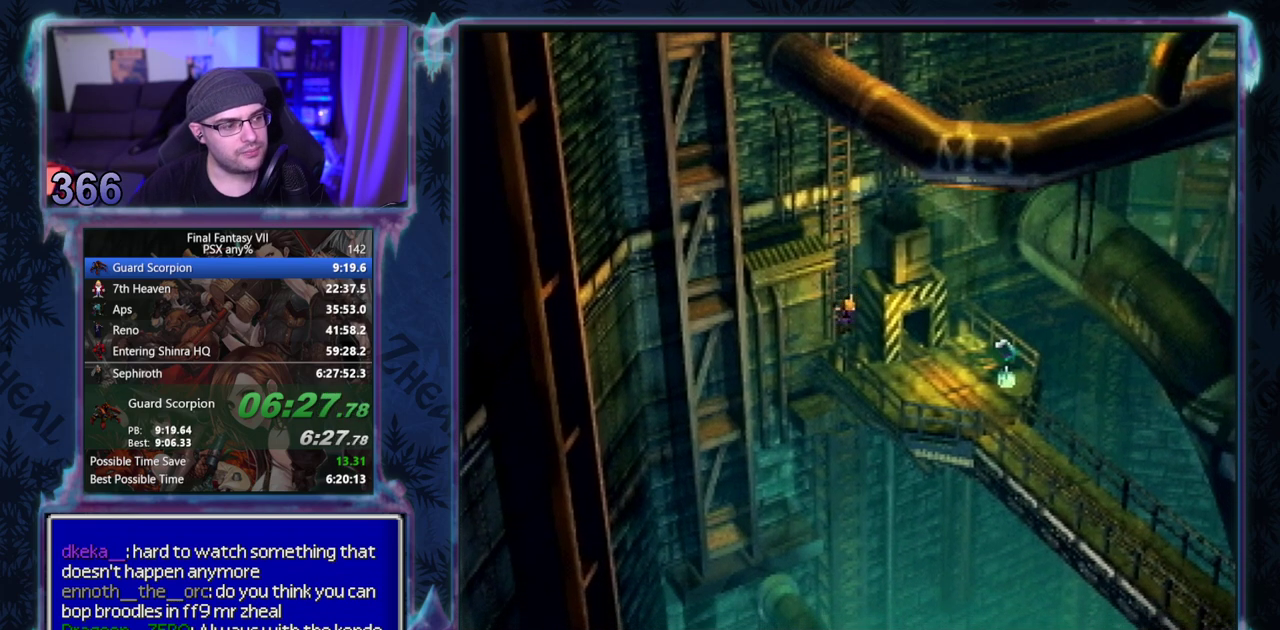
{"buttons": ["CROSS", "DPAD_DOWN", "DPAD_RIGHT"], "left_stick": "center", "events": []}
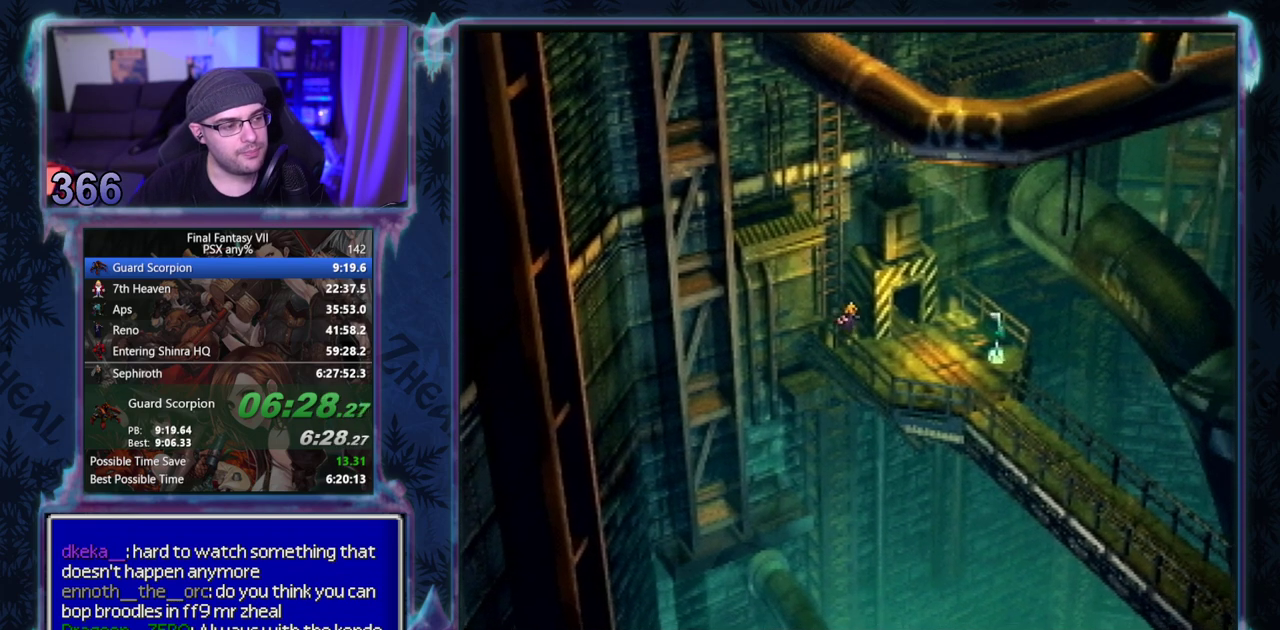
{"buttons": ["CROSS", "DPAD_DOWN", "DPAD_RIGHT"], "left_stick": "center", "events": []}
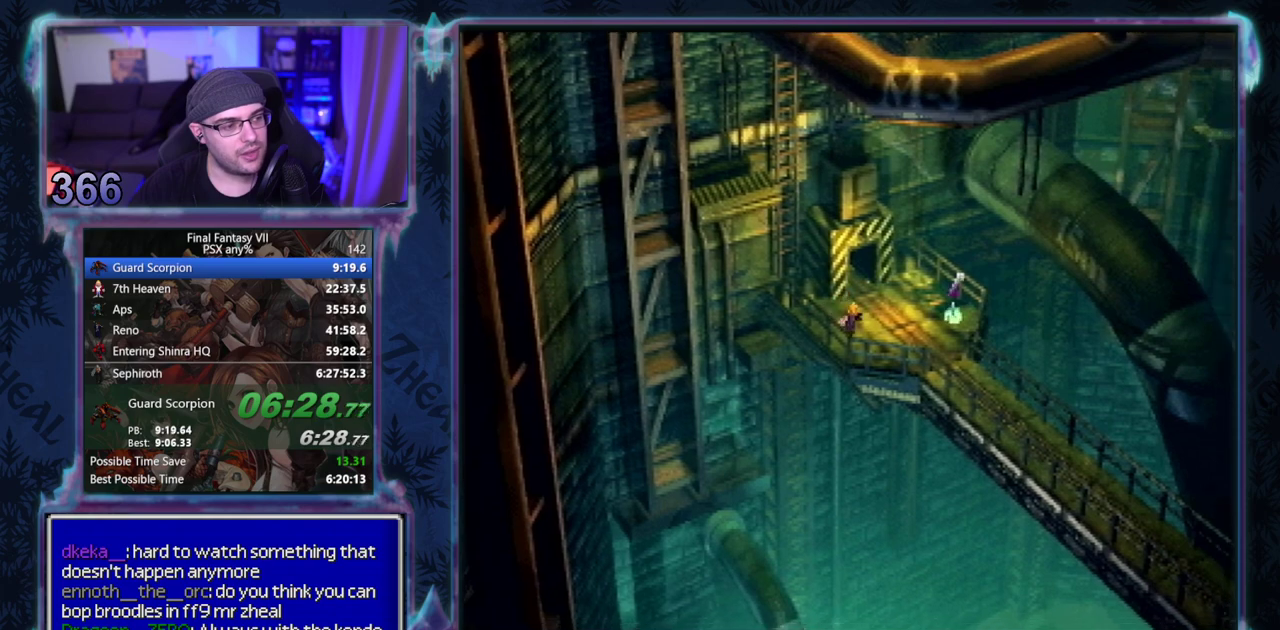
{"buttons": ["CROSS", "DPAD_DOWN", "DPAD_RIGHT"], "left_stick": "center", "events": []}
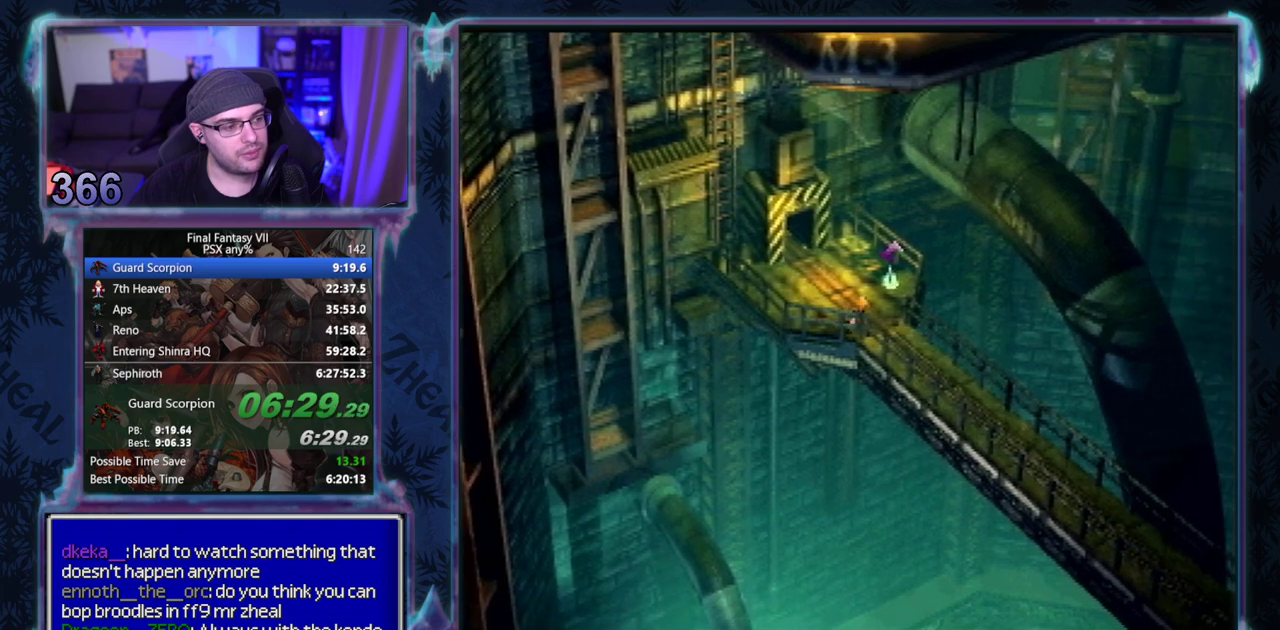
{"buttons": ["CROSS", "DPAD_DOWN", "DPAD_RIGHT"], "left_stick": "center", "events": []}
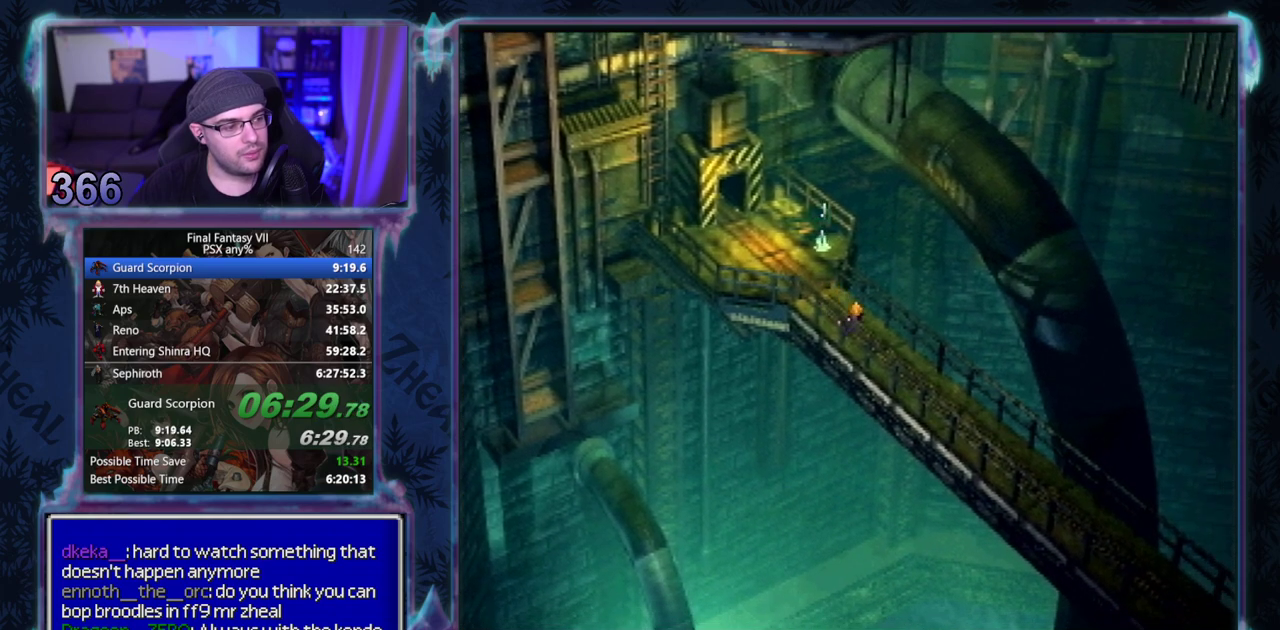
{"buttons": ["DPAD_DOWN", "DPAD_RIGHT"], "left_stick": "center", "events": [[150, "CROSS", "up"]]}
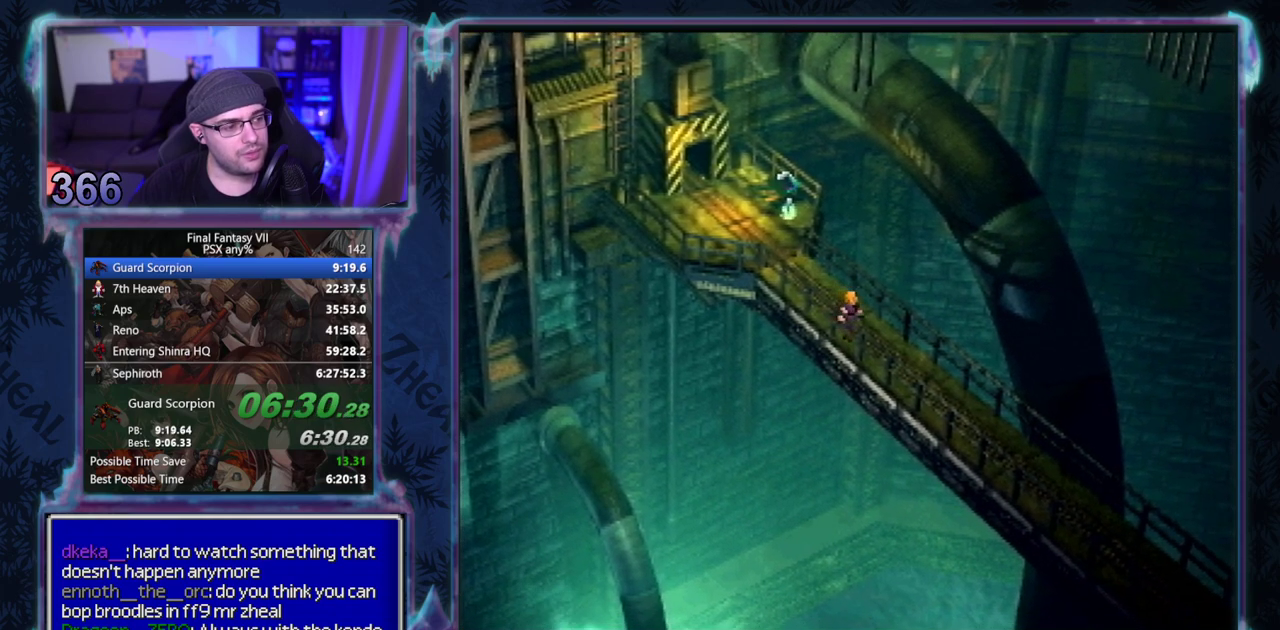
{"buttons": ["DPAD_DOWN", "DPAD_RIGHT"], "left_stick": "center", "events": []}
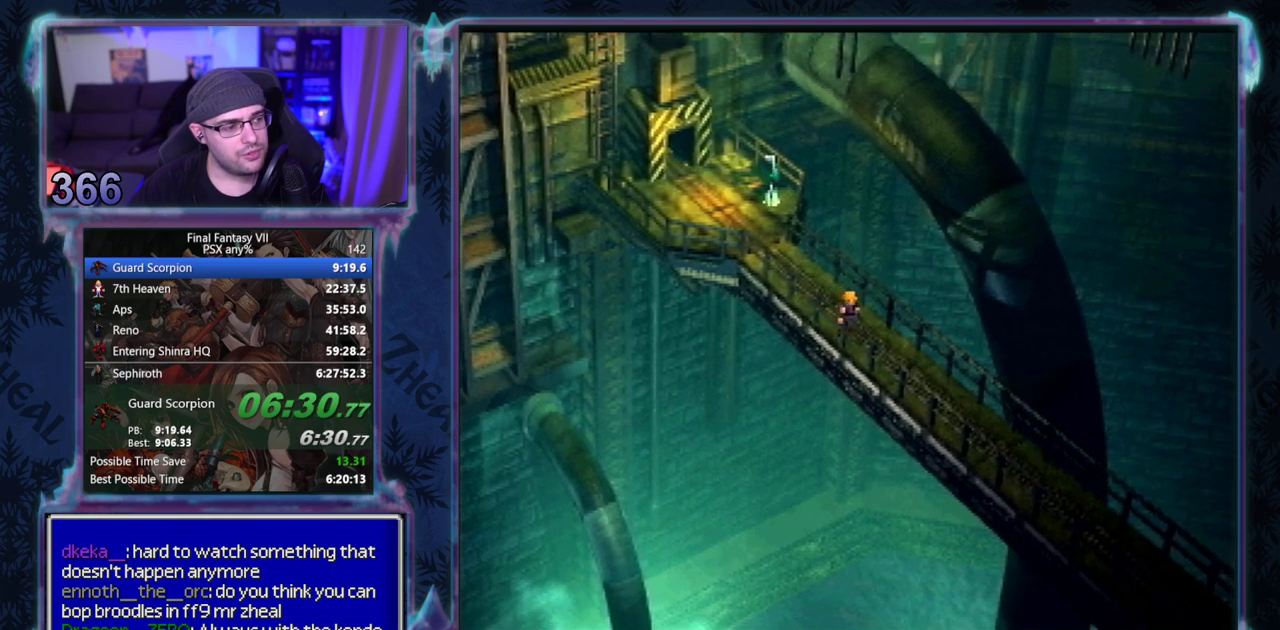
{"buttons": ["DPAD_DOWN", "DPAD_RIGHT"], "left_stick": "center", "events": []}
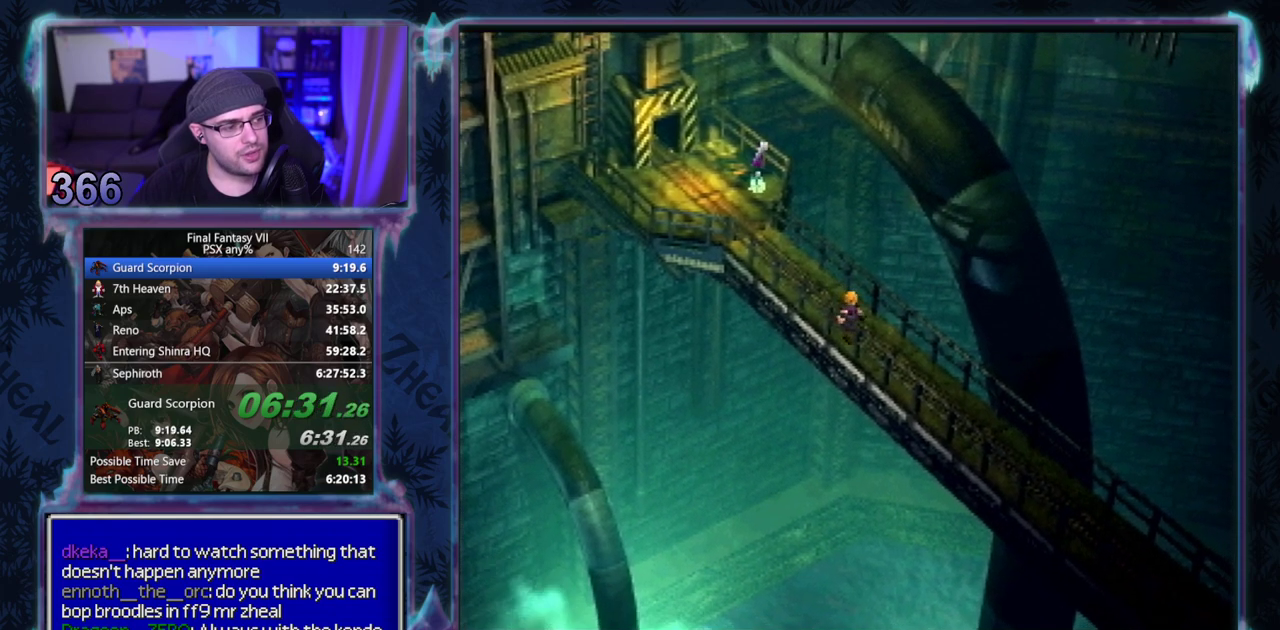
{"buttons": ["DPAD_DOWN", "DPAD_RIGHT"], "left_stick": "center", "events": []}
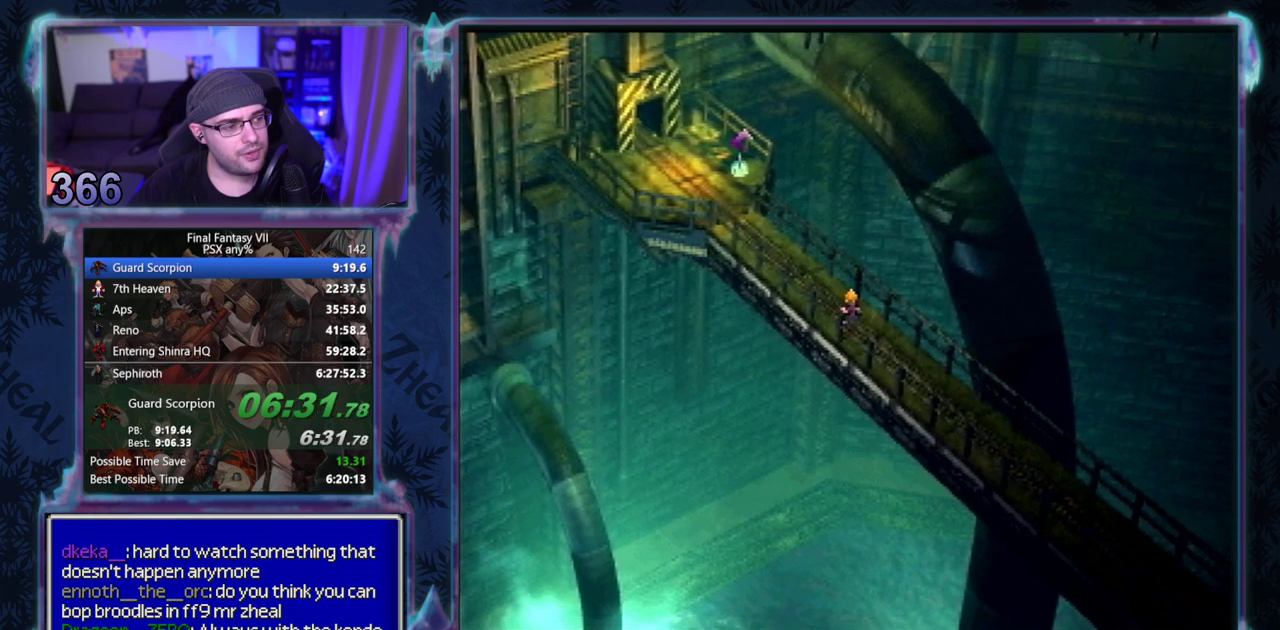
{"buttons": ["DPAD_DOWN", "DPAD_RIGHT"], "left_stick": "center", "events": []}
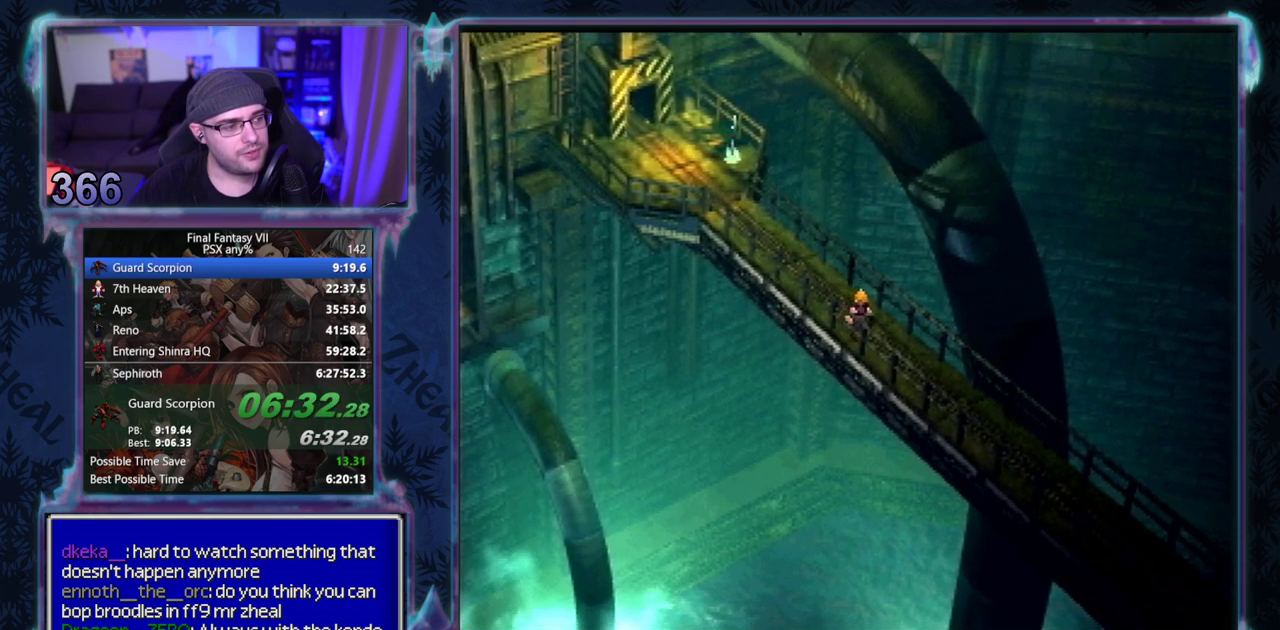
{"buttons": ["DPAD_DOWN", "DPAD_RIGHT"], "left_stick": "center", "events": []}
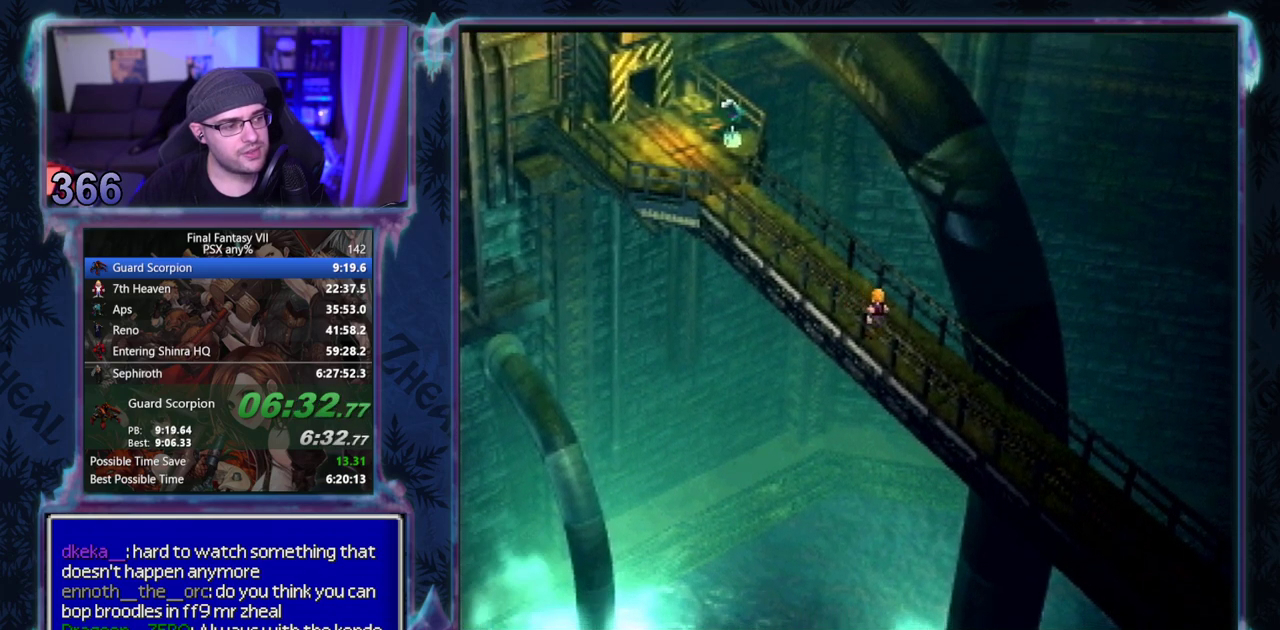
{"buttons": ["DPAD_DOWN", "DPAD_RIGHT"], "left_stick": "center", "events": []}